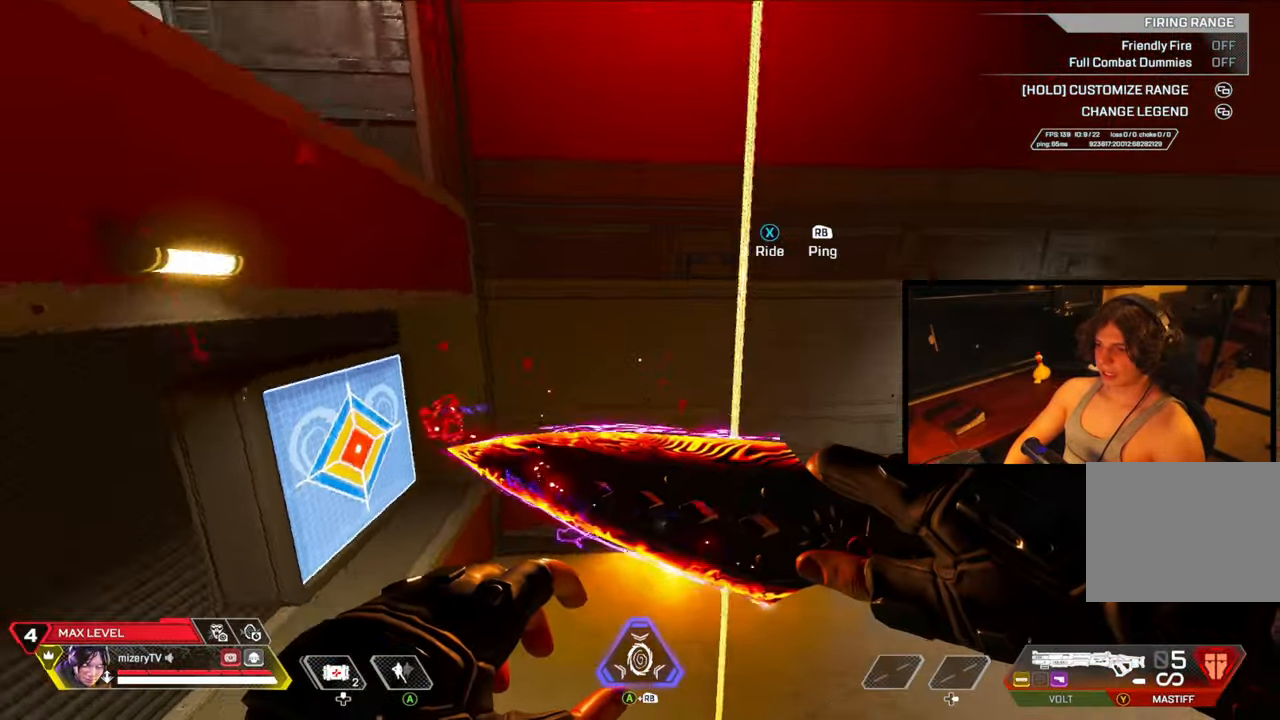
Gameplay with a controller (Xbox layout); each line is a JSON object with the inputs held at the frame after it. "events" lists button and stick changes between this image and that frame as [ms after this image, input, new state], when the widget could be followed in between. Not read: Z.
{"buttons": [], "left_stick": "up-right", "right_stick": "left", "events": [[367, "X", "down"], [383, "right_stick", "up"], [483, "X", "up"], [483, "left_stick", "up-right"], [483, "right_stick", "left"]]}
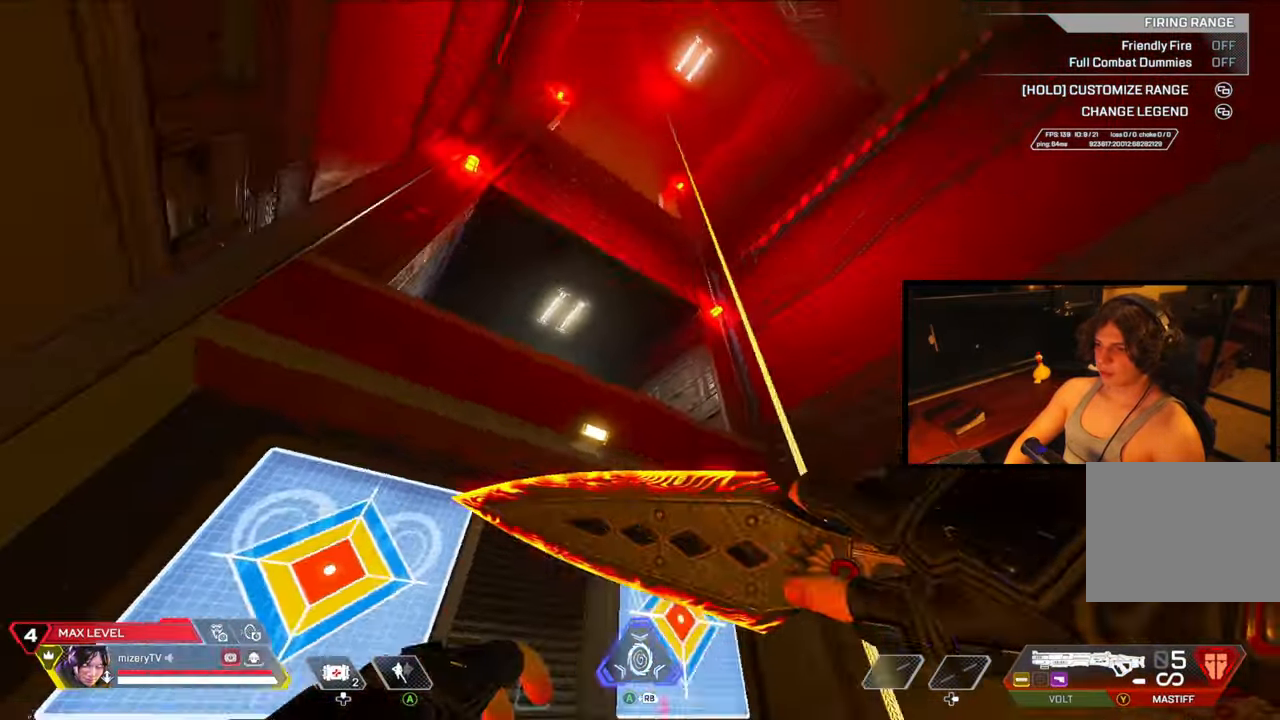
{"buttons": ["X"], "left_stick": "center", "right_stick": "right", "events": [[33, "left_stick", "up"], [117, "left_stick", "left"], [333, "X", "down"], [333, "right_stick", "up-left"], [417, "X", "up"], [467, "X", "down"], [467, "left_stick", "center"], [467, "right_stick", "right"]]}
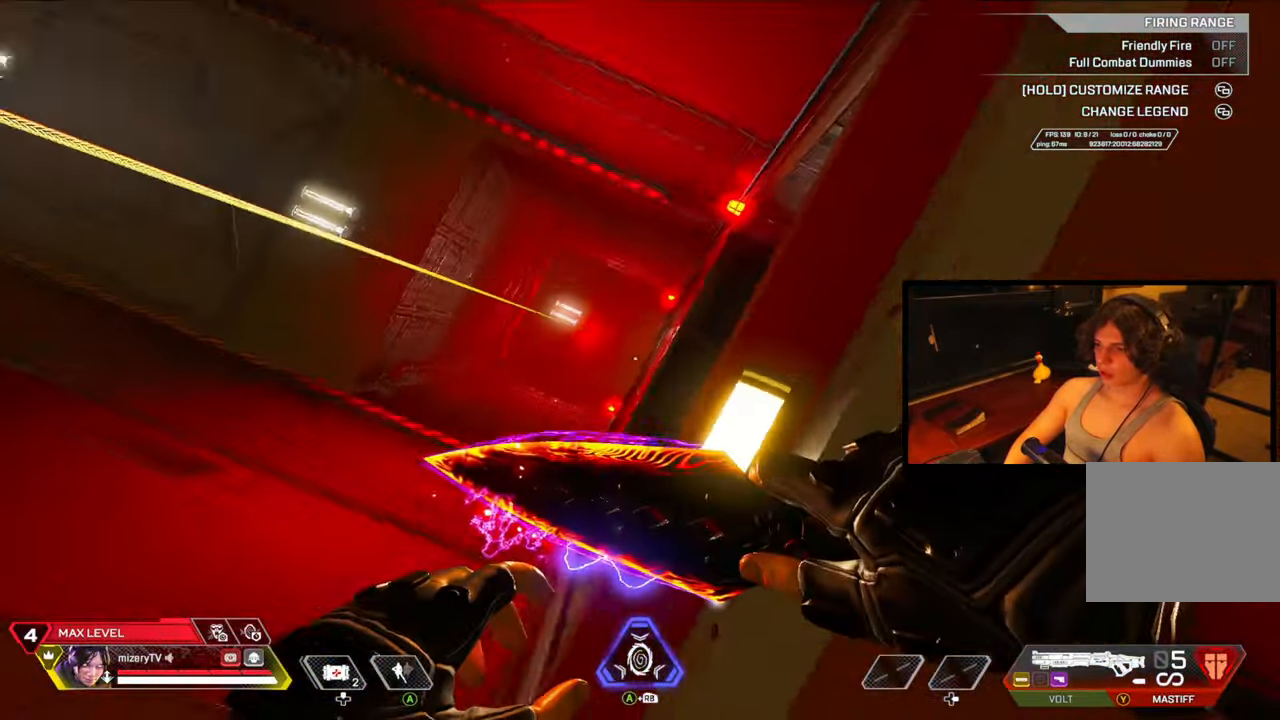
{"buttons": [], "left_stick": "center", "right_stick": "center", "events": [[33, "X", "up"], [50, "right_stick", "center"]]}
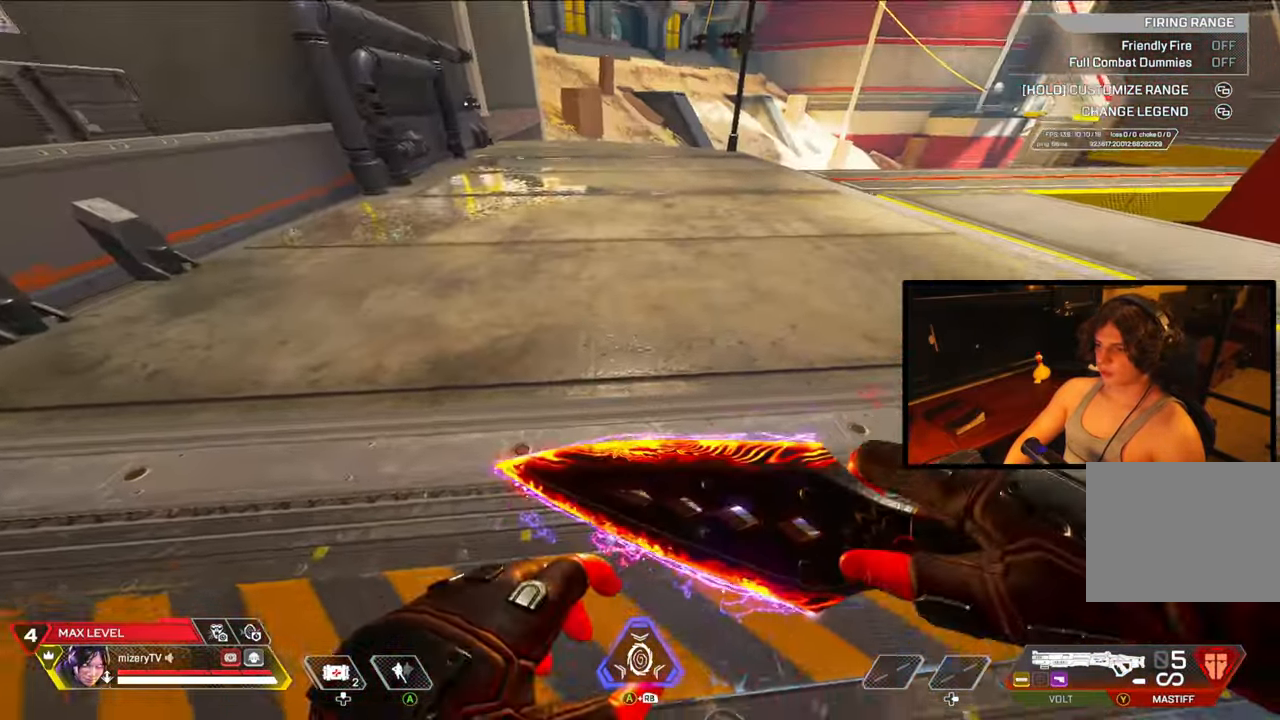
{"buttons": [], "left_stick": "center", "right_stick": "center", "events": [[33, "right_stick", "down"], [183, "right_stick", "center"]]}
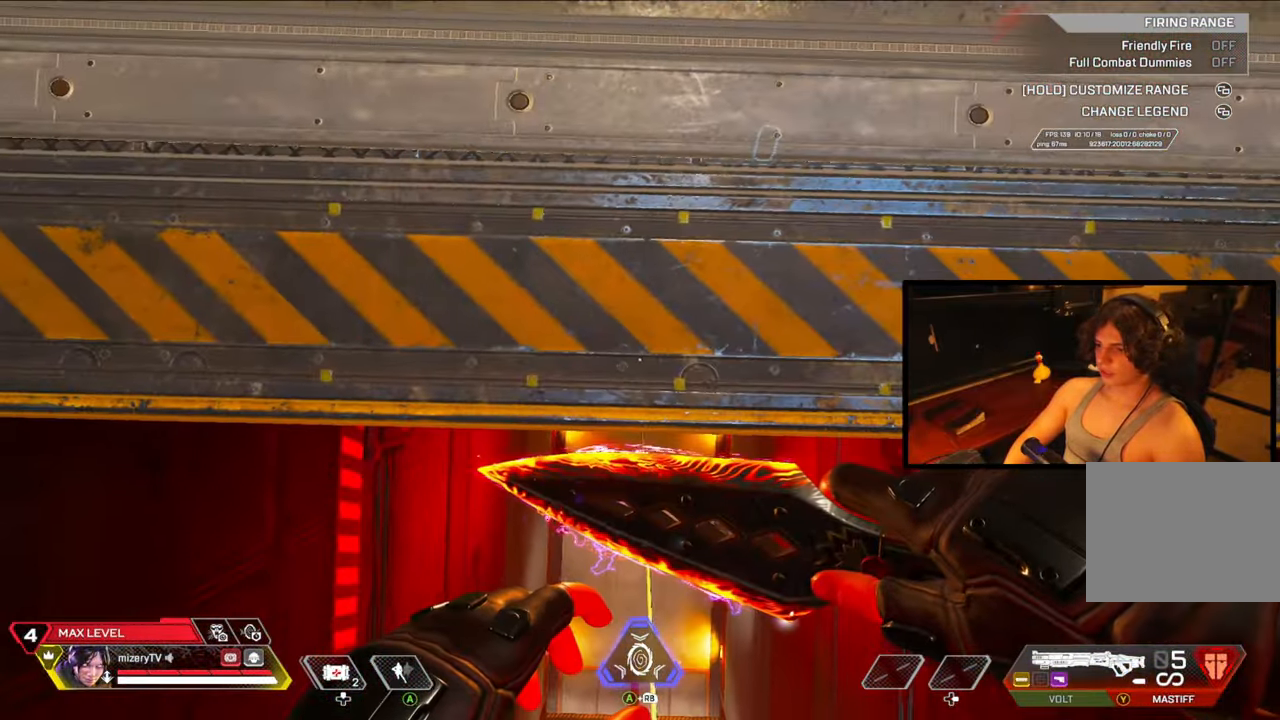
{"buttons": [], "left_stick": "center", "right_stick": "center", "events": []}
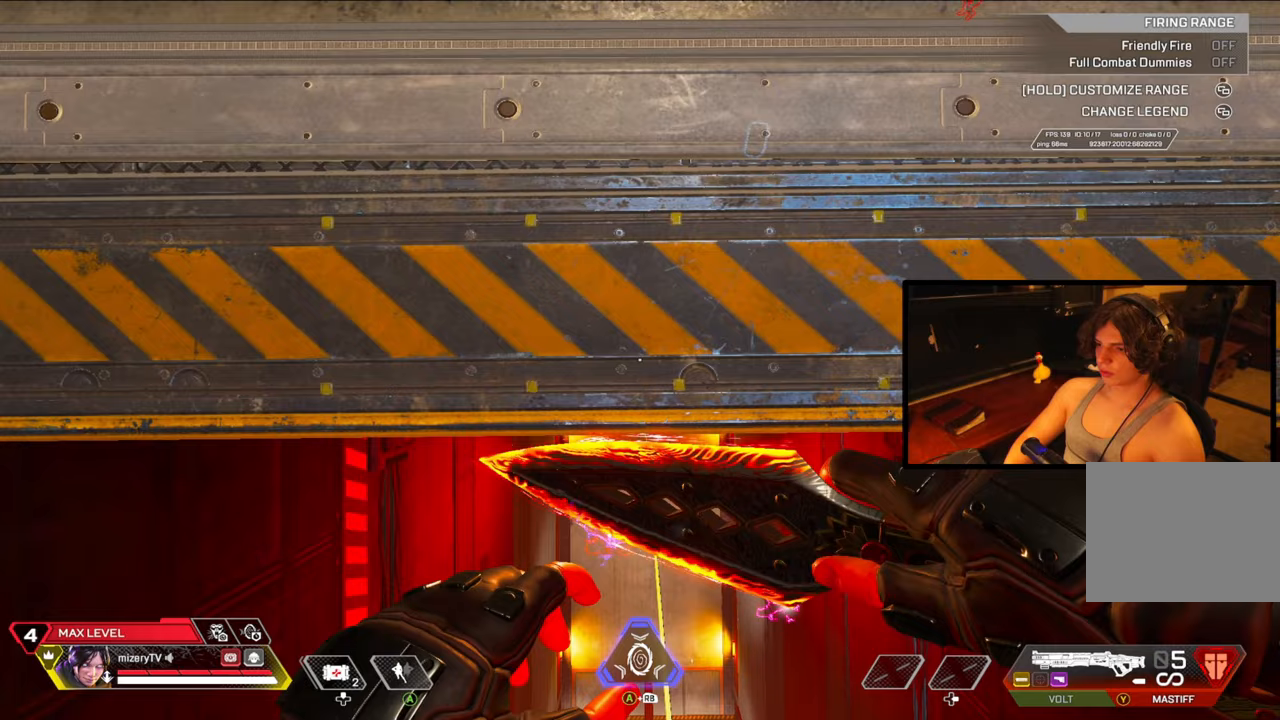
{"buttons": [], "left_stick": "center", "right_stick": "center", "events": []}
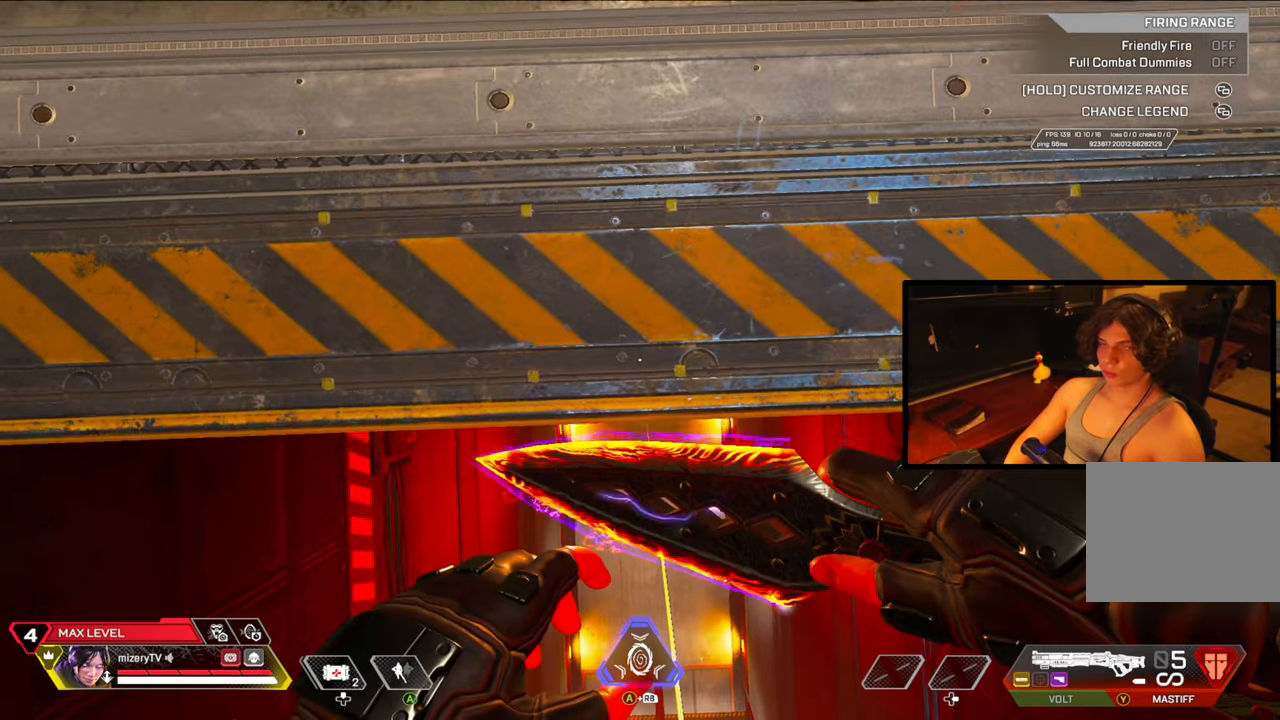
{"buttons": [], "left_stick": "center", "right_stick": "center", "events": []}
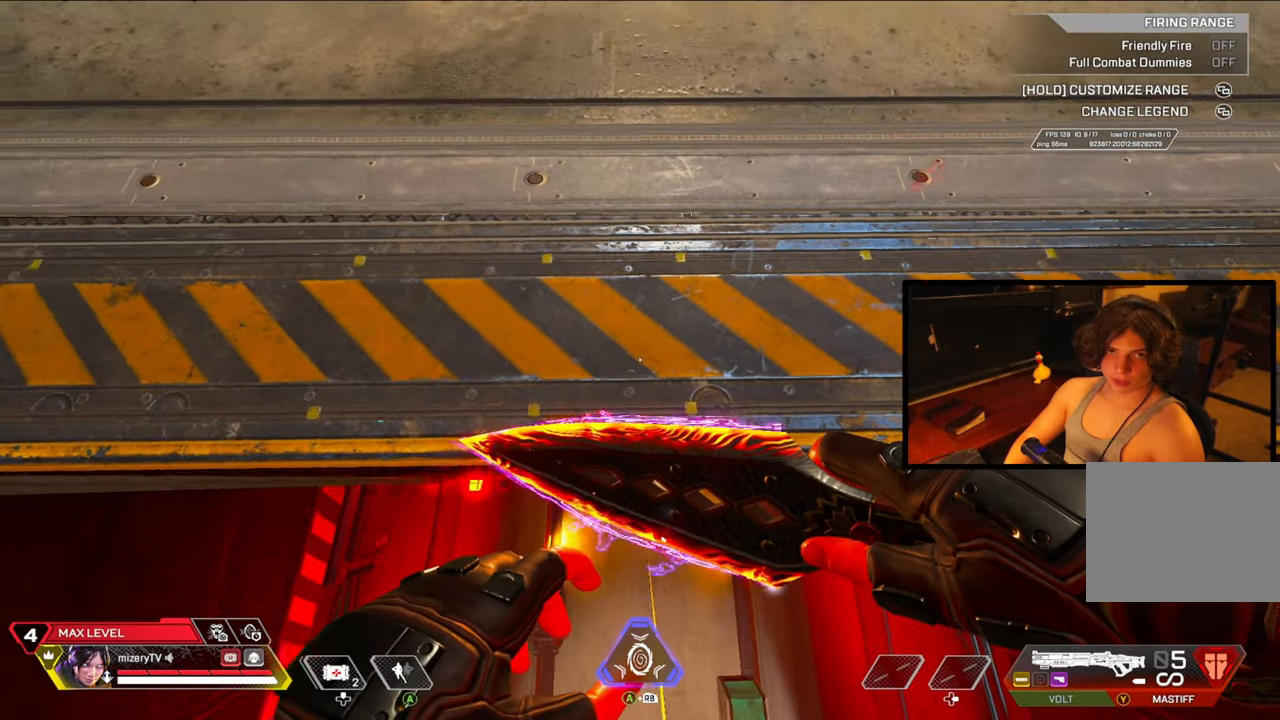
{"buttons": [], "left_stick": "center", "right_stick": "up", "events": [[500, "right_stick", "up"]]}
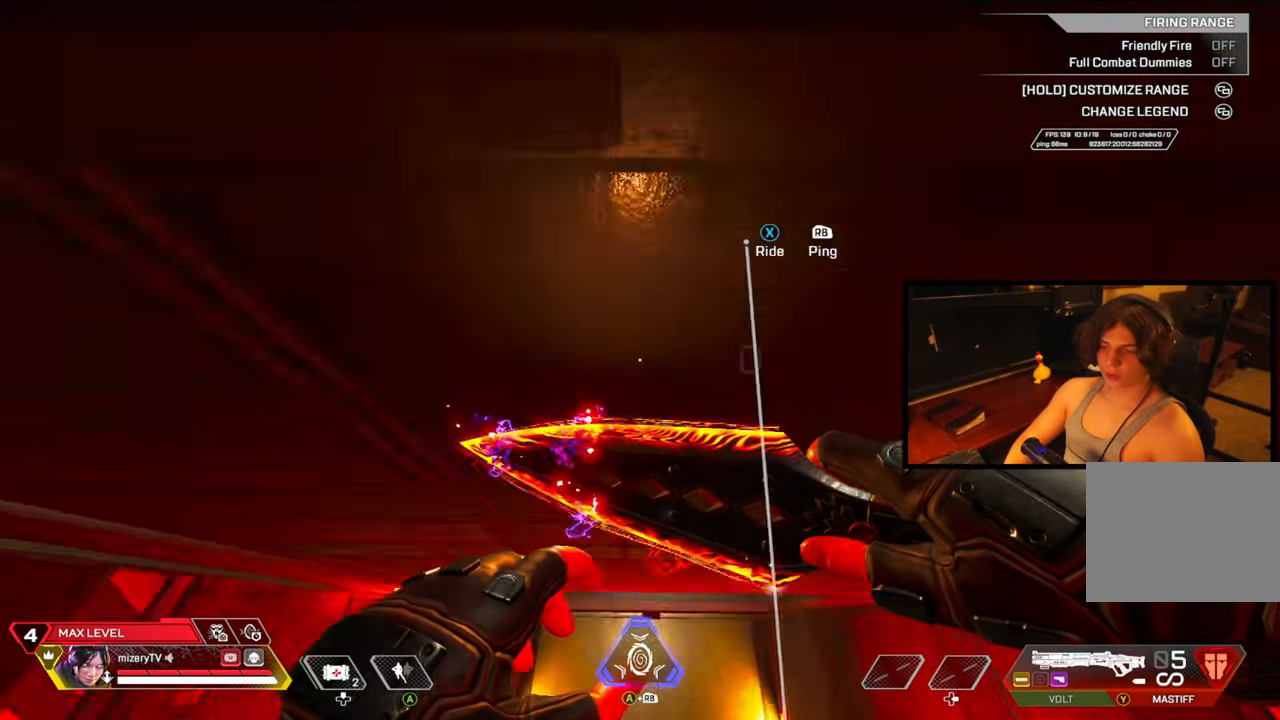
{"buttons": [], "left_stick": "down-left", "right_stick": "center", "events": [[200, "left_stick", "down"], [367, "left_stick", "down-left"], [367, "right_stick", "center"]]}
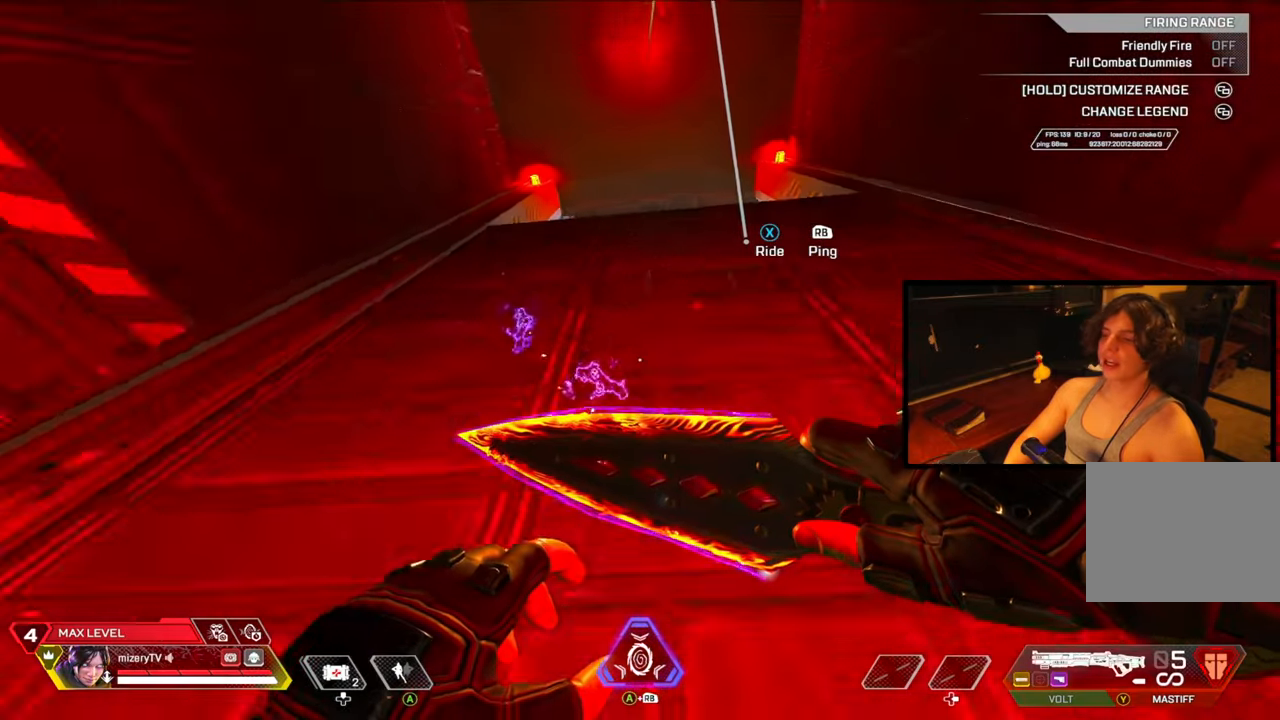
{"buttons": [], "left_stick": "center", "right_stick": "center", "events": [[67, "left_stick", "center"]]}
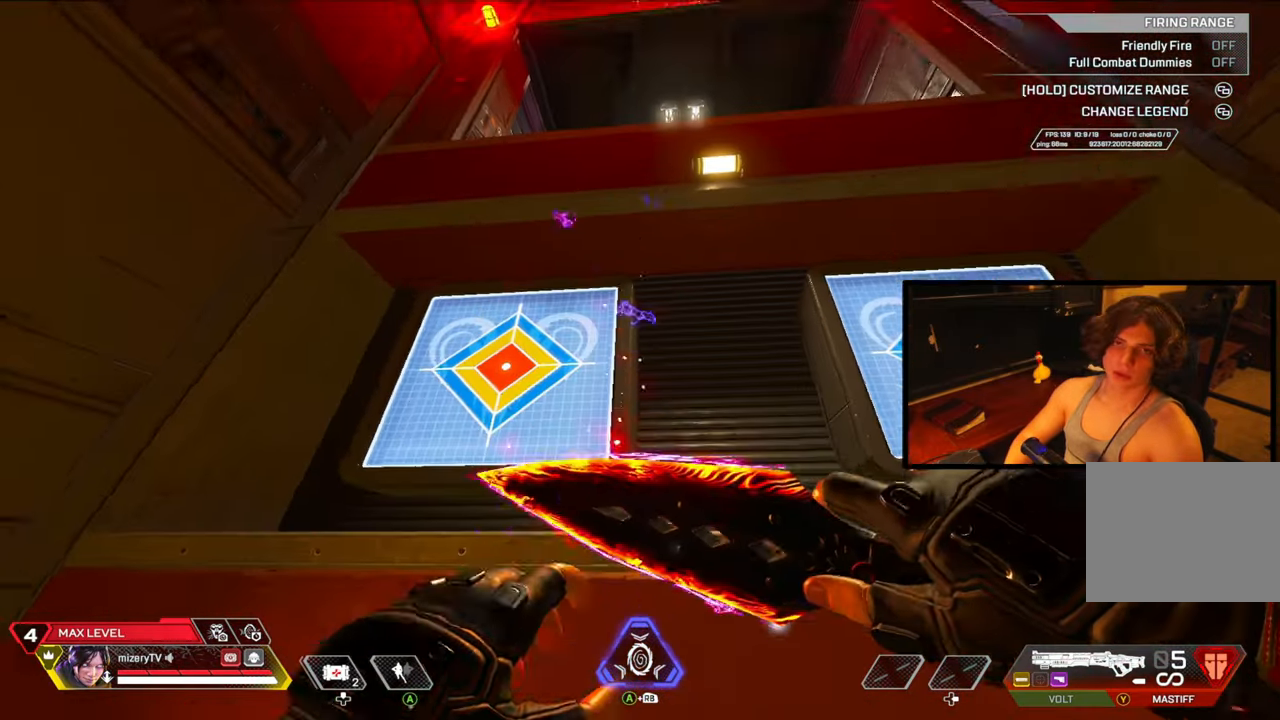
{"buttons": [], "left_stick": "center", "right_stick": "center", "events": []}
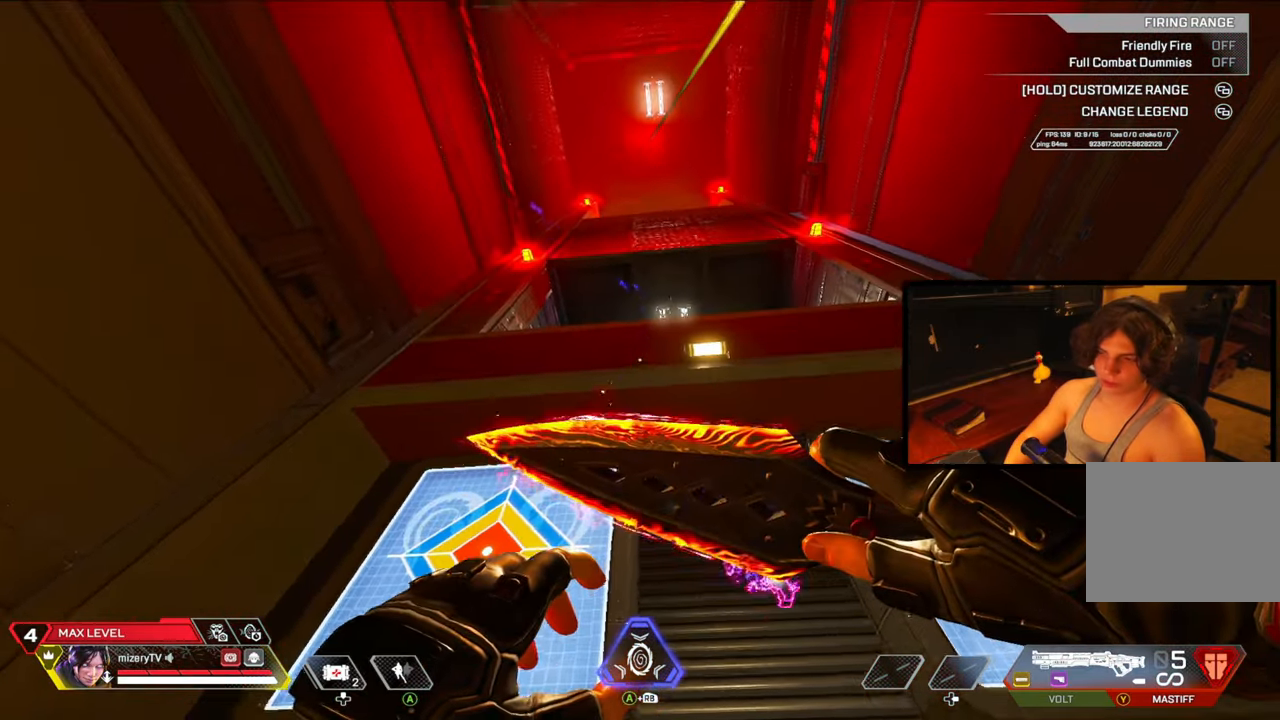
{"buttons": [], "left_stick": "down", "right_stick": "center", "events": [[233, "left_stick", "right"], [317, "left_stick", "down-right"], [450, "left_stick", "down"]]}
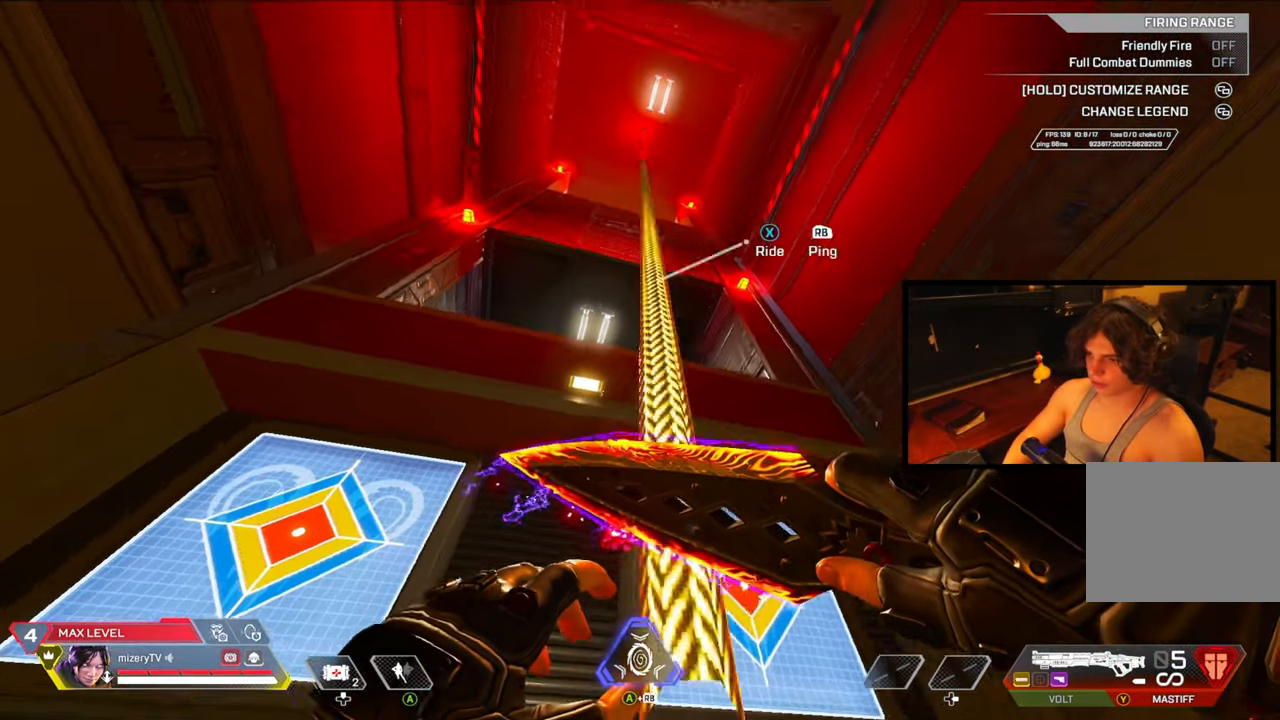
{"buttons": [], "left_stick": "center", "right_stick": "center", "events": [[17, "left_stick", "down-left"], [150, "left_stick", "down-right"], [217, "left_stick", "center"]]}
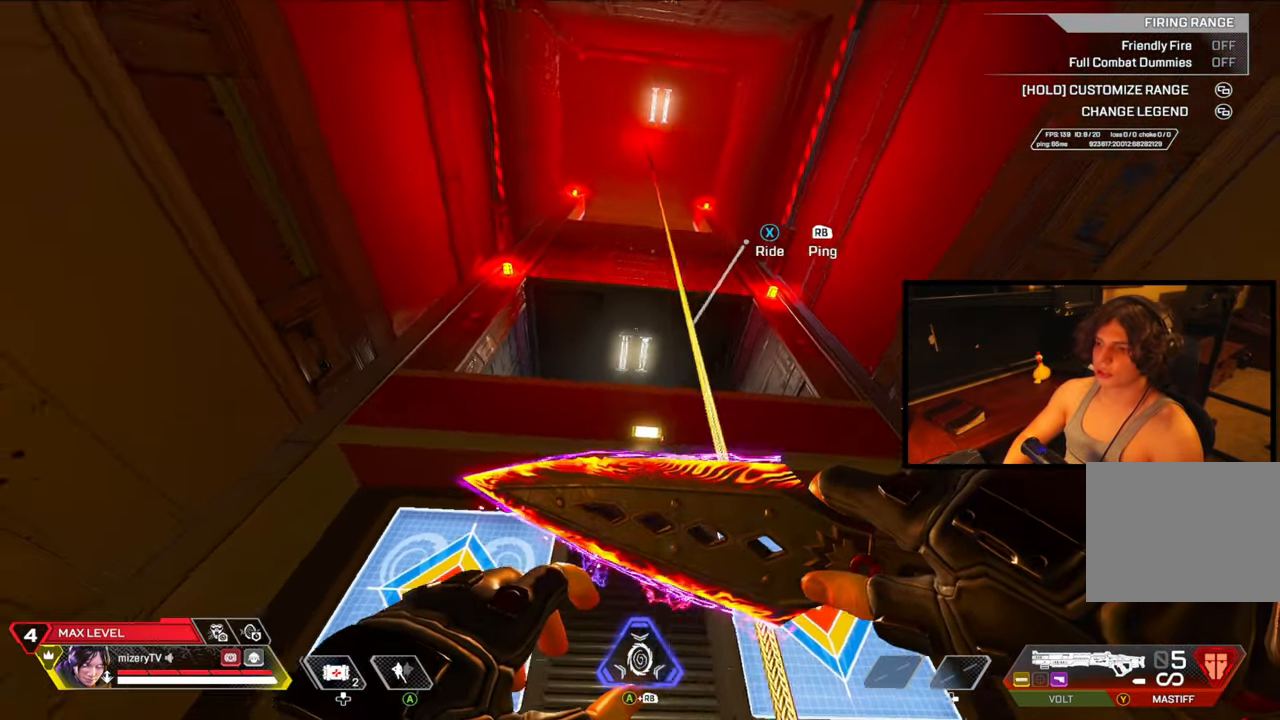
{"buttons": [], "left_stick": "center", "right_stick": "center", "events": [[17, "left_stick", "right"], [117, "left_stick", "center"]]}
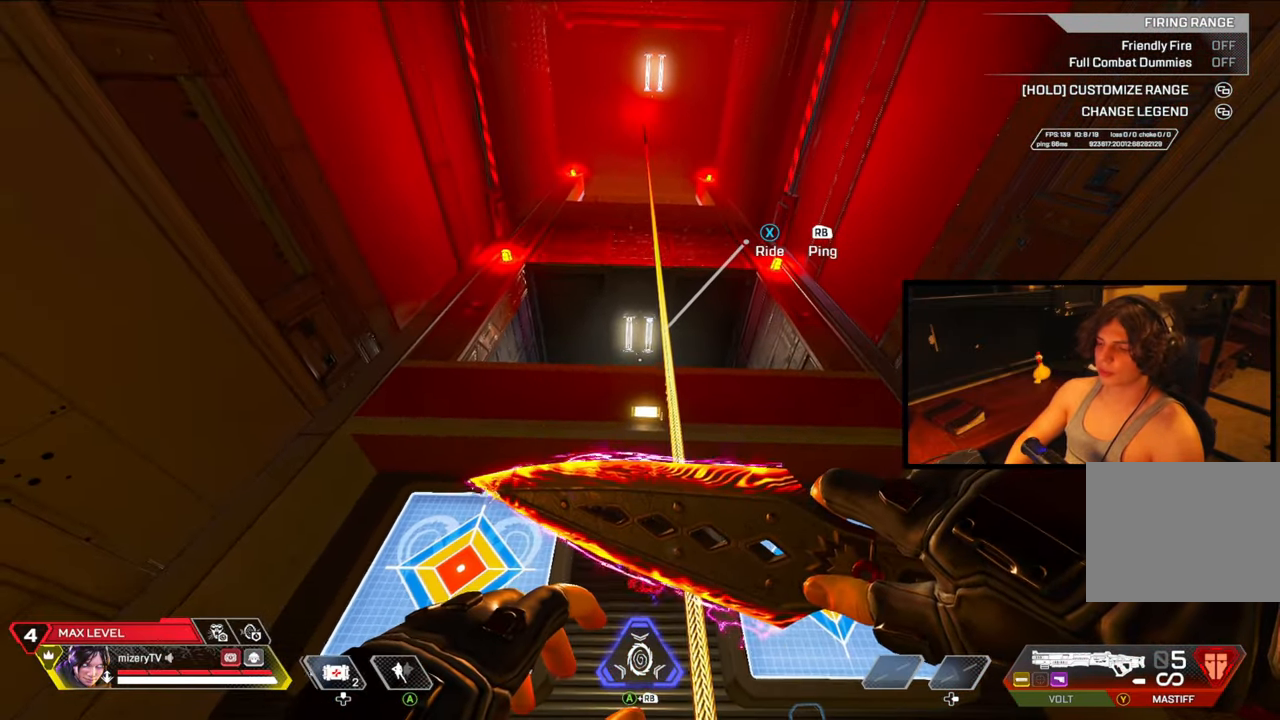
{"buttons": [], "left_stick": "center", "right_stick": "center", "events": []}
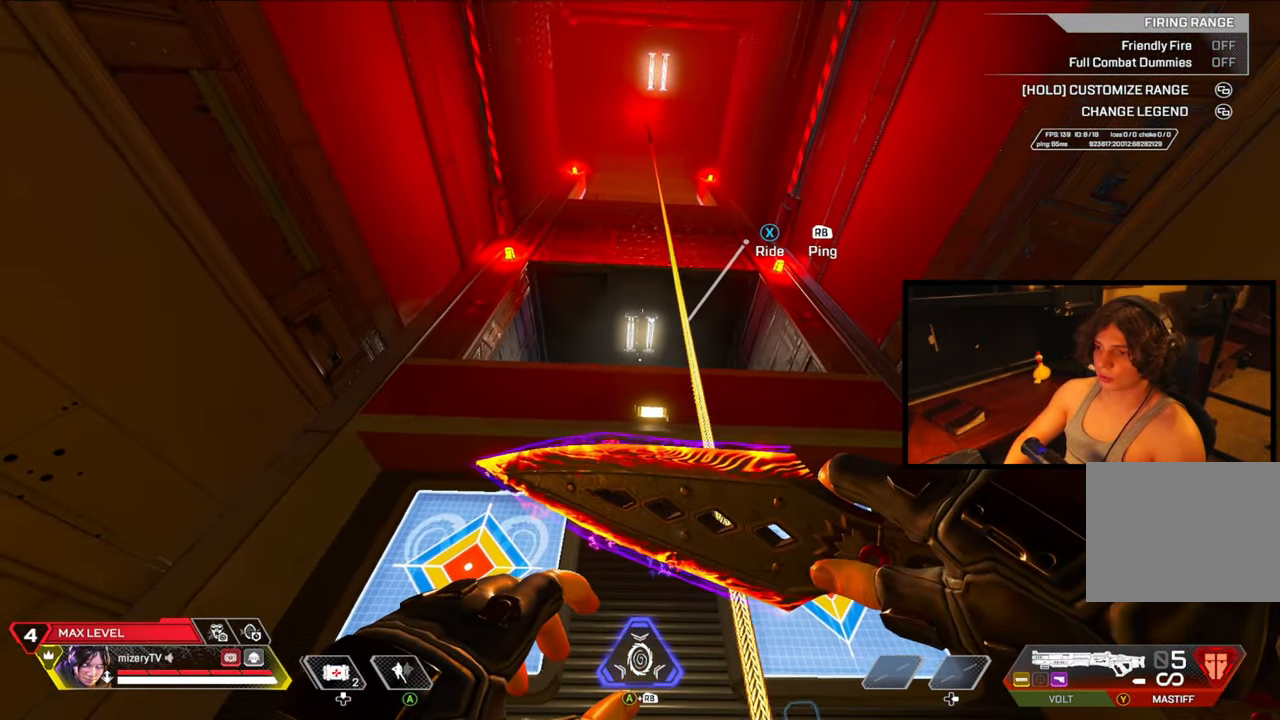
{"buttons": [], "left_stick": "center", "right_stick": "center", "events": []}
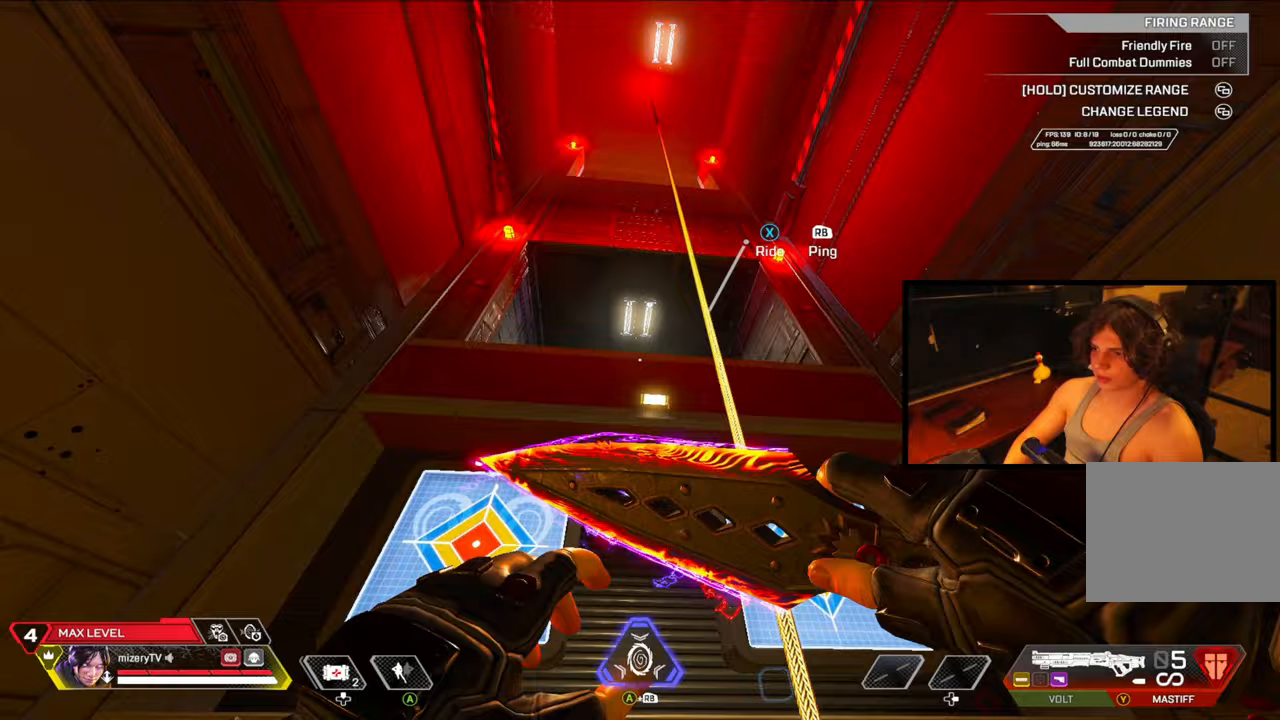
{"buttons": [], "left_stick": "up", "right_stick": "center", "events": [[67, "X", "down"], [67, "right_stick", "up-right"], [133, "right_stick", "center"], [150, "X", "up"], [267, "left_stick", "down"], [333, "left_stick", "up"]]}
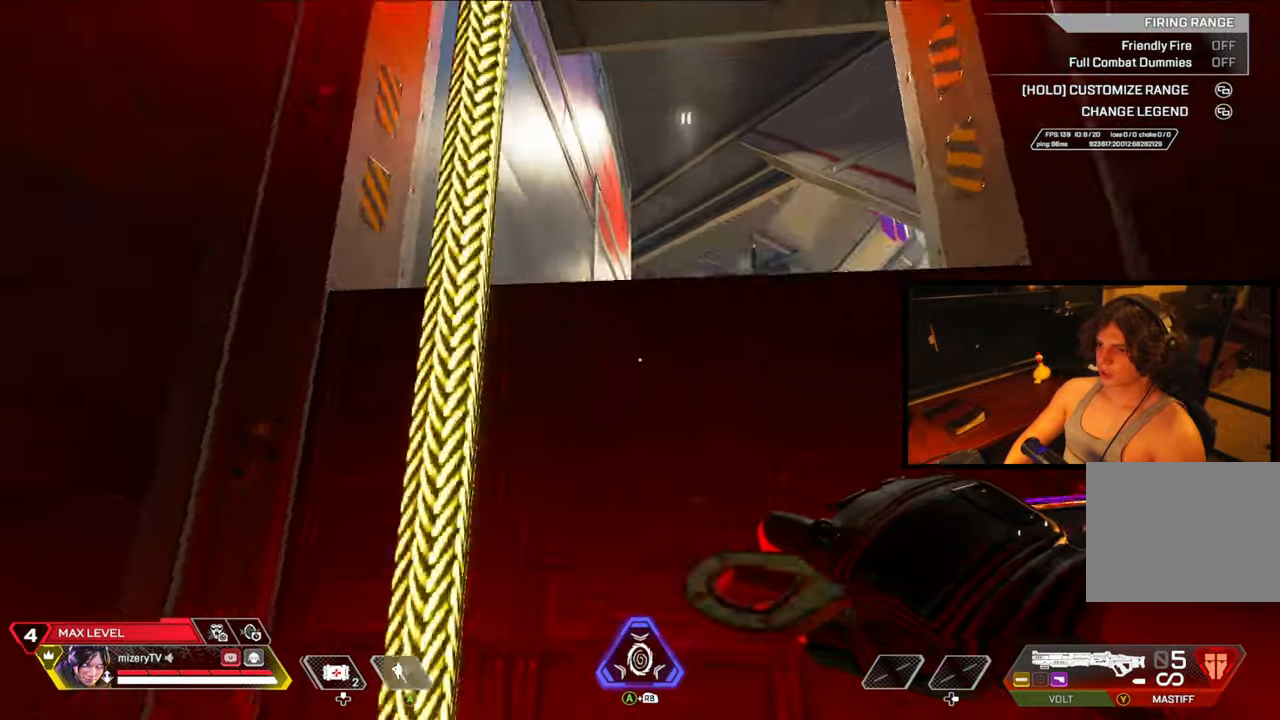
{"buttons": [], "left_stick": "up", "right_stick": "center", "events": []}
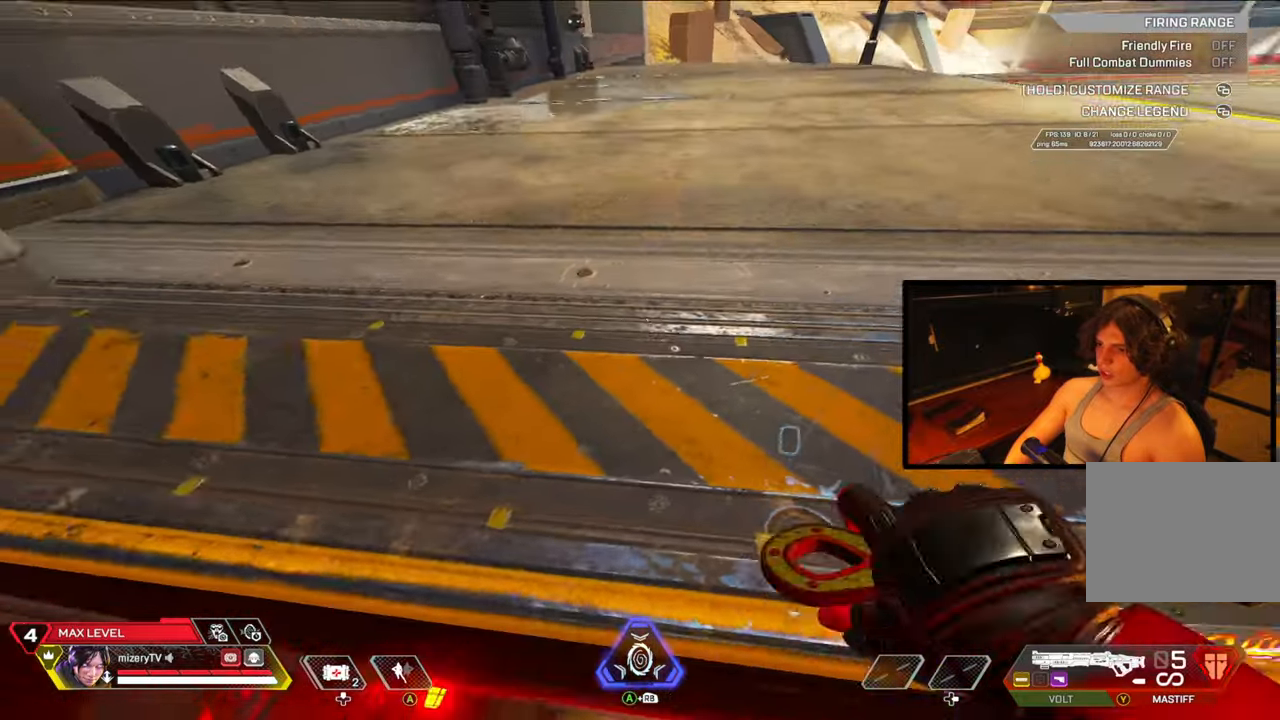
{"buttons": [], "left_stick": "up-right", "right_stick": "center", "events": [[17, "X", "down"], [17, "right_stick", "down"], [50, "left_stick", "down"], [133, "X", "up"], [167, "left_stick", "center"], [167, "right_stick", "up"], [317, "right_stick", "center"], [483, "left_stick", "up-right"]]}
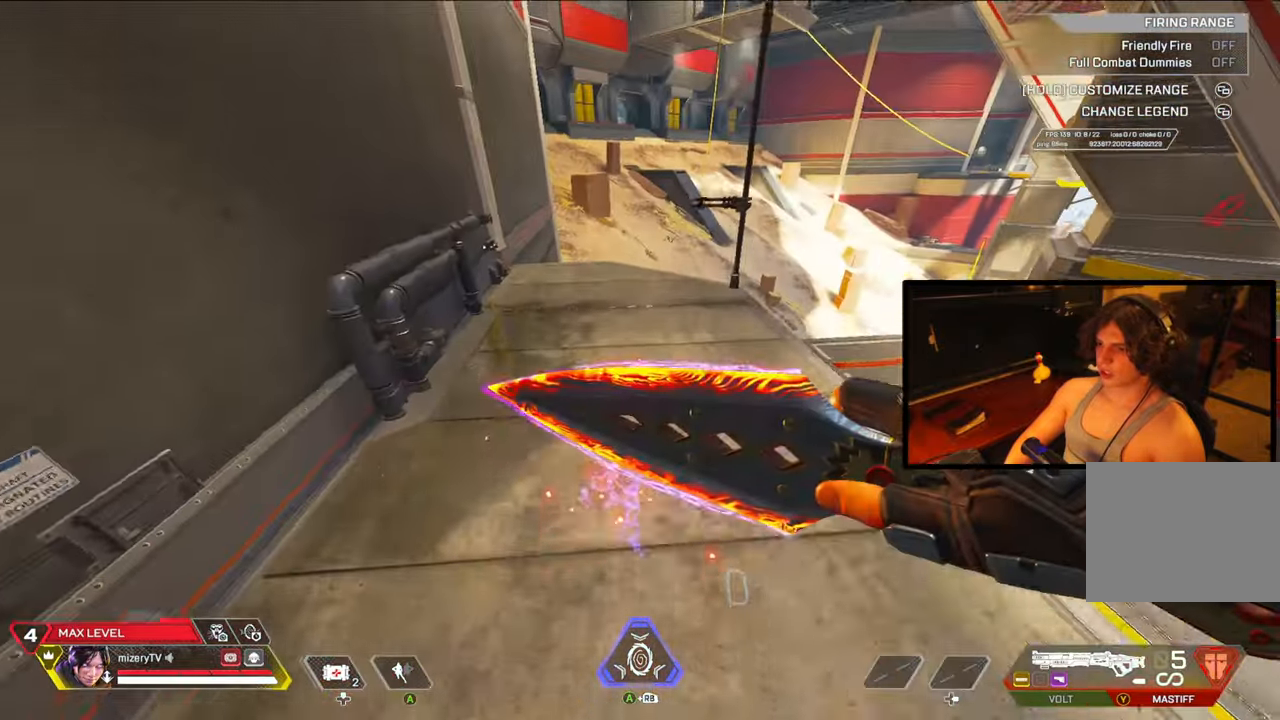
{"buttons": [], "left_stick": "right", "right_stick": "center", "events": [[217, "left_stick", "right"]]}
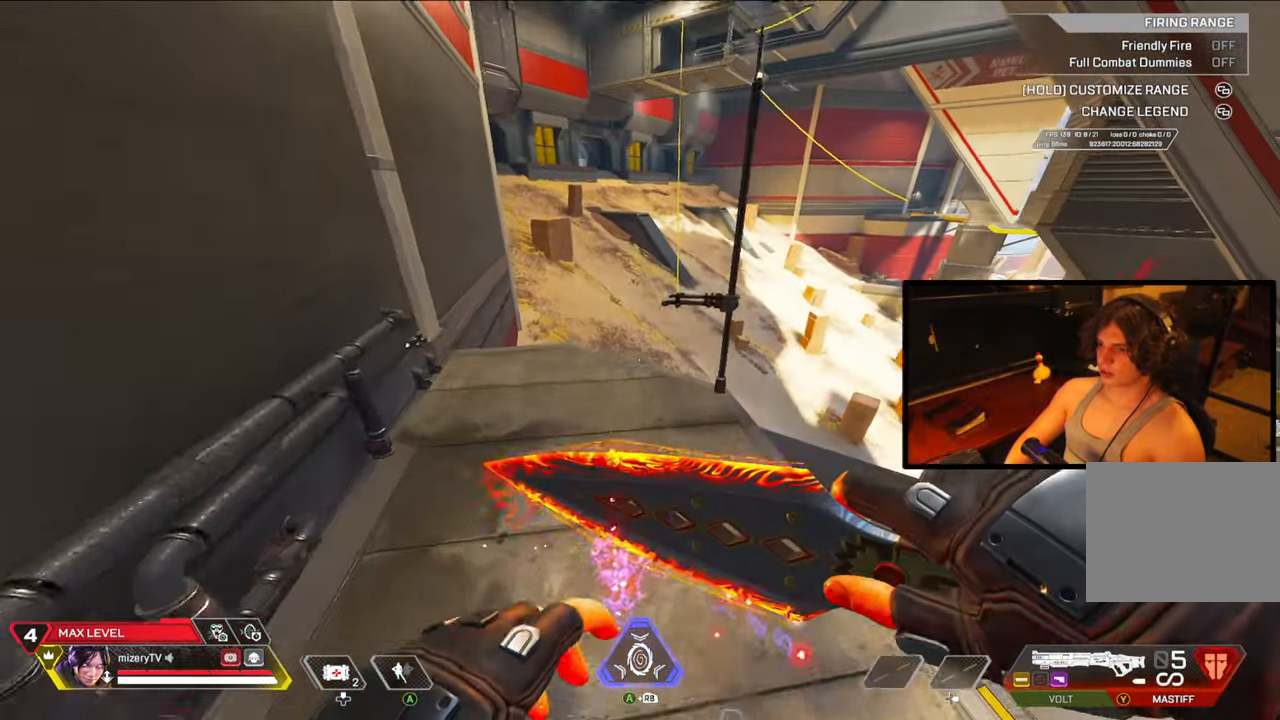
{"buttons": [], "left_stick": "up", "right_stick": "center", "events": [[33, "left_stick", "center"], [67, "Y", "down"], [133, "Y", "up"], [233, "DPAD_LEFT", "down"], [233, "left_stick", "up"], [350, "DPAD_LEFT", "up"]]}
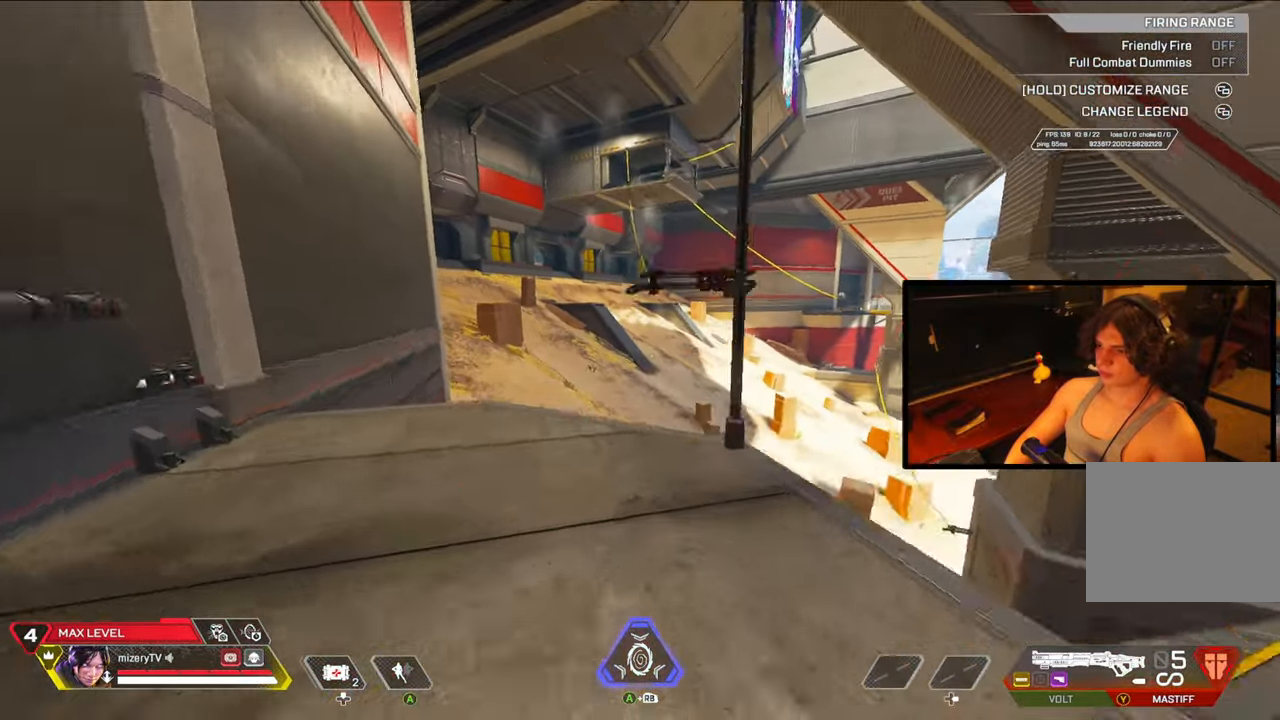
{"buttons": [], "left_stick": "up-right", "right_stick": "center", "events": [[150, "right_stick", "right"], [183, "left_stick", "right"], [300, "Y", "down"], [317, "left_stick", "up-right"], [417, "Y", "up"], [417, "right_stick", "center"]]}
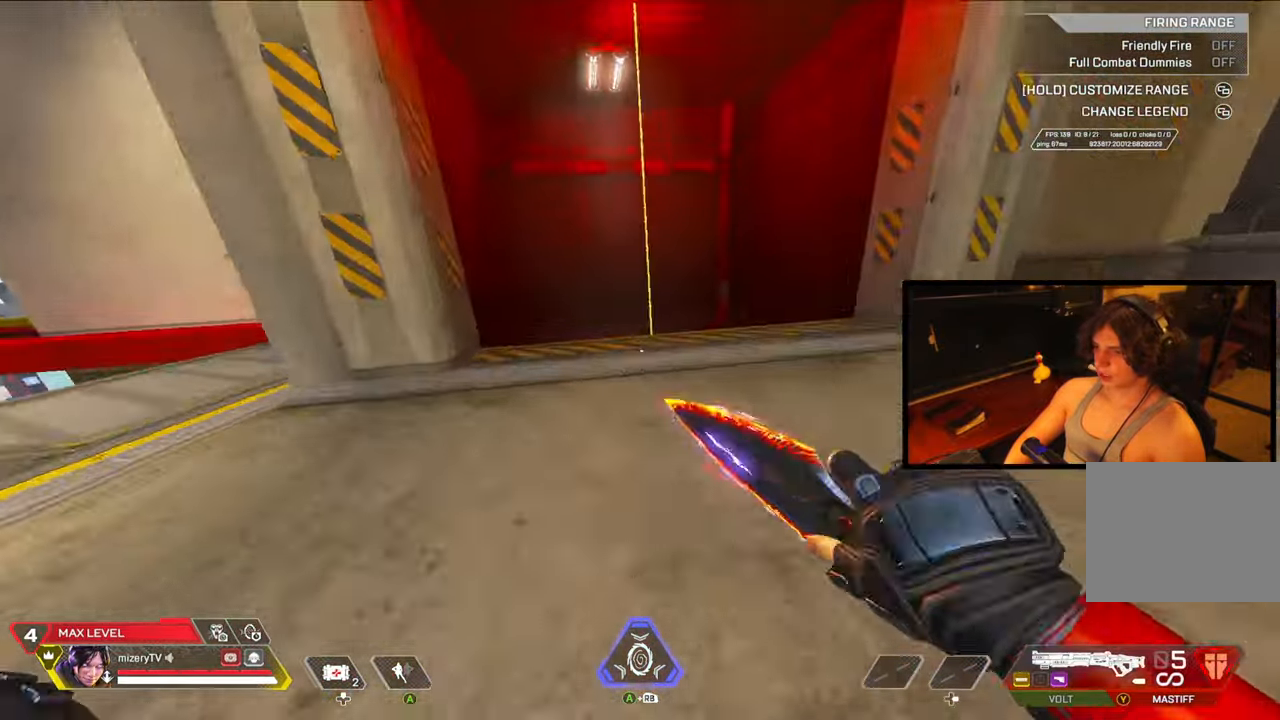
{"buttons": [], "left_stick": "center", "right_stick": "center", "events": [[167, "Y", "down"], [183, "left_stick", "center"], [283, "Y", "up"], [400, "DPAD_LEFT", "down"], [467, "DPAD_LEFT", "up"]]}
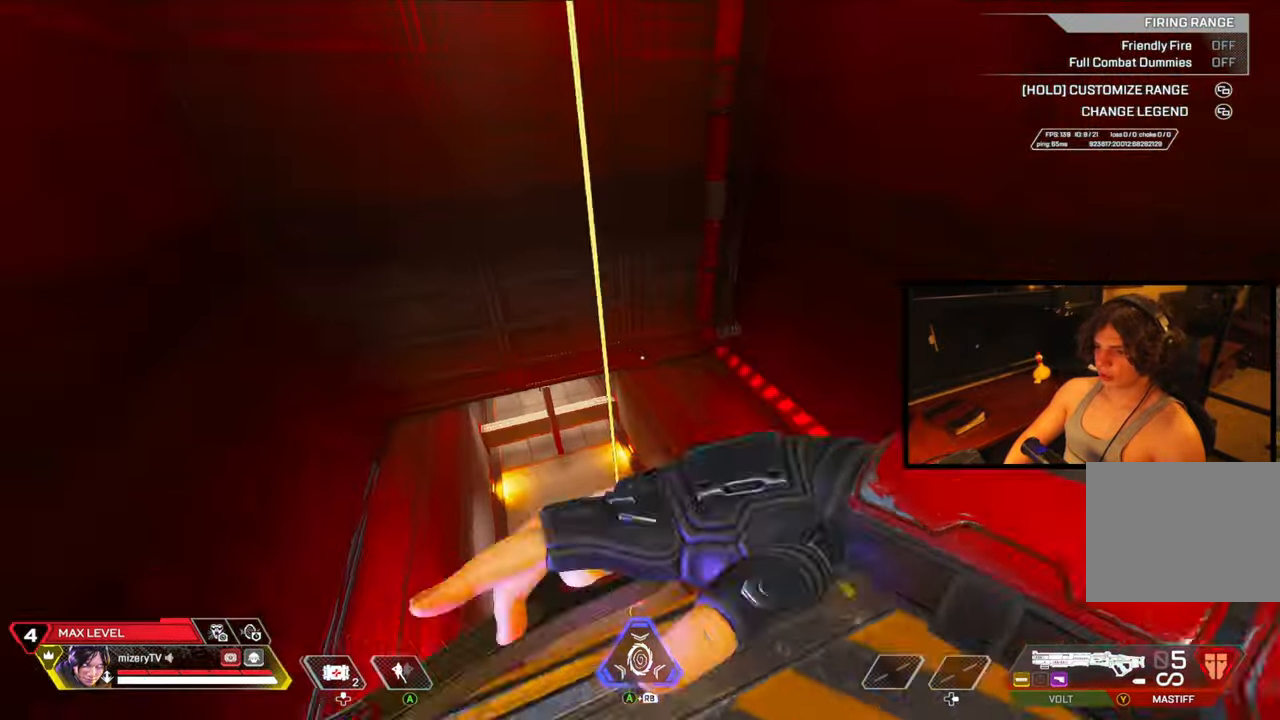
{"buttons": [], "left_stick": "right", "right_stick": "center", "events": [[33, "right_stick", "right"], [100, "left_stick", "right"], [233, "Y", "down"], [367, "Y", "up"], [483, "right_stick", "center"]]}
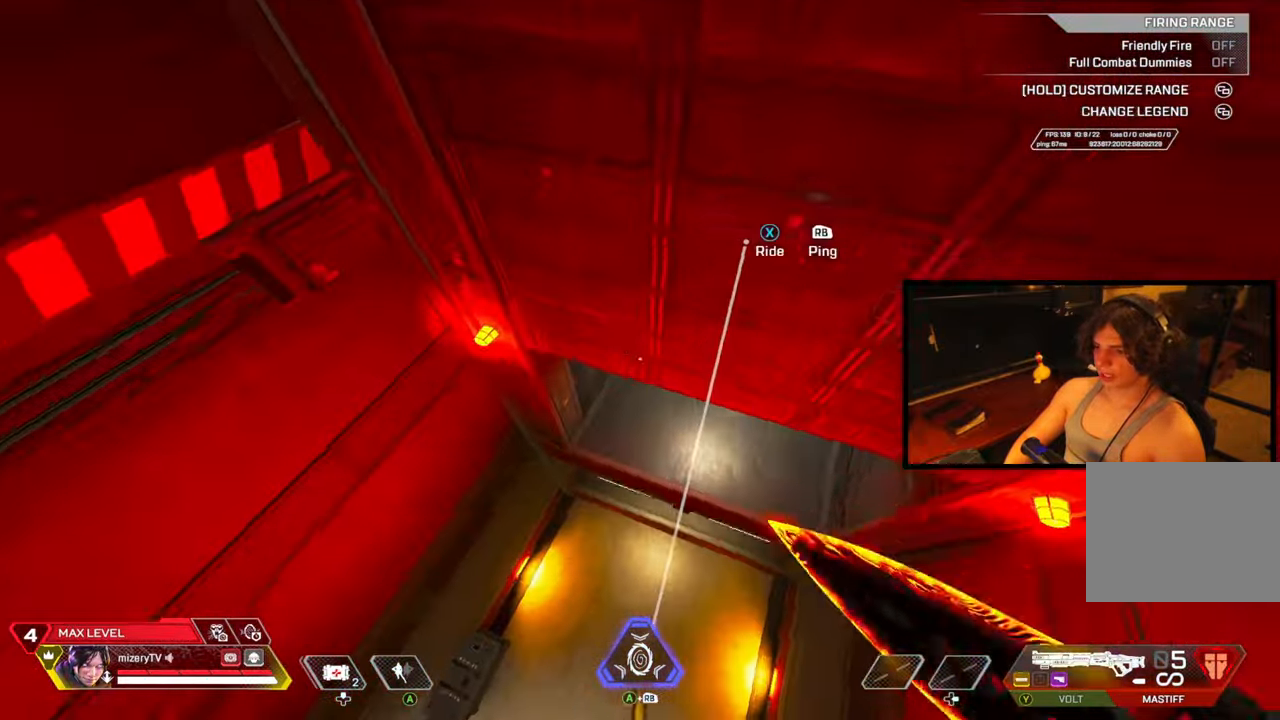
{"buttons": [], "left_stick": "up-right", "right_stick": "up-left", "events": [[50, "DPAD_LEFT", "down"], [150, "DPAD_LEFT", "up"], [467, "left_stick", "up-right"], [483, "right_stick", "up-left"]]}
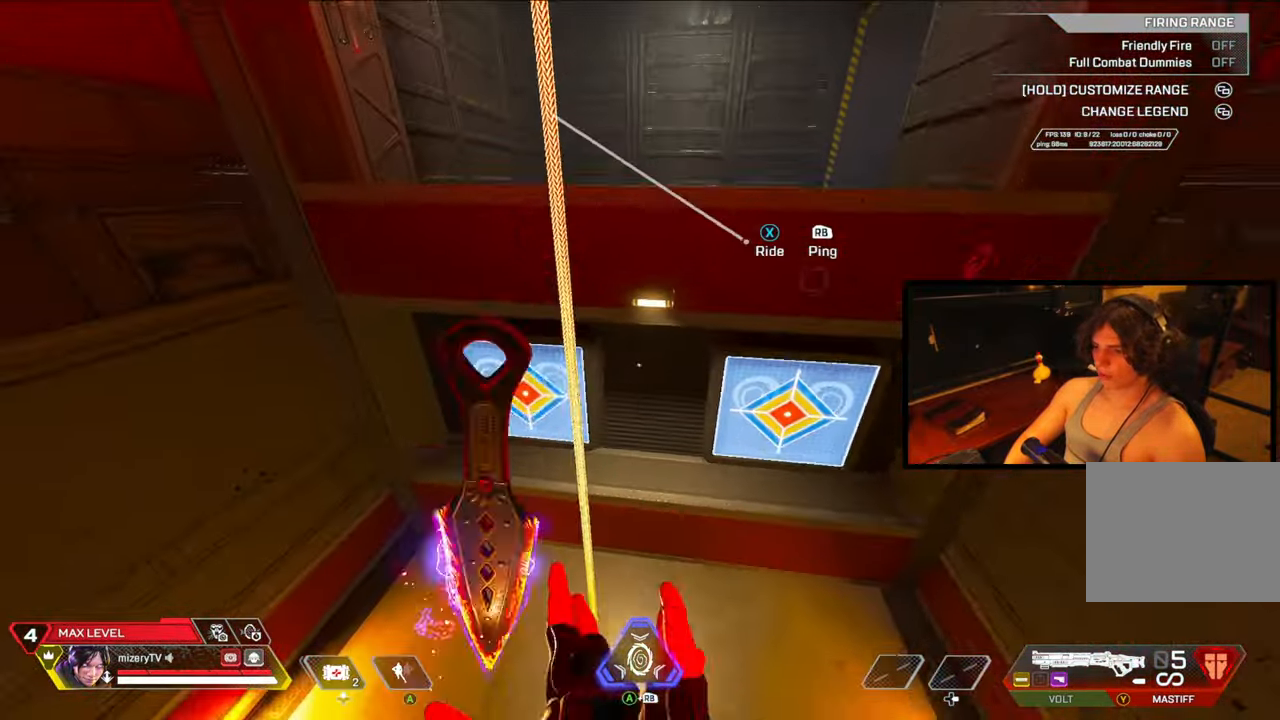
{"buttons": ["R1"], "left_stick": "up-right", "right_stick": "right", "events": [[67, "left_stick", "right"], [133, "right_stick", "up"], [167, "X", "down"], [267, "X", "up"], [267, "left_stick", "up-right"], [333, "right_stick", "center"], [433, "R1", "down"], [467, "right_stick", "right"]]}
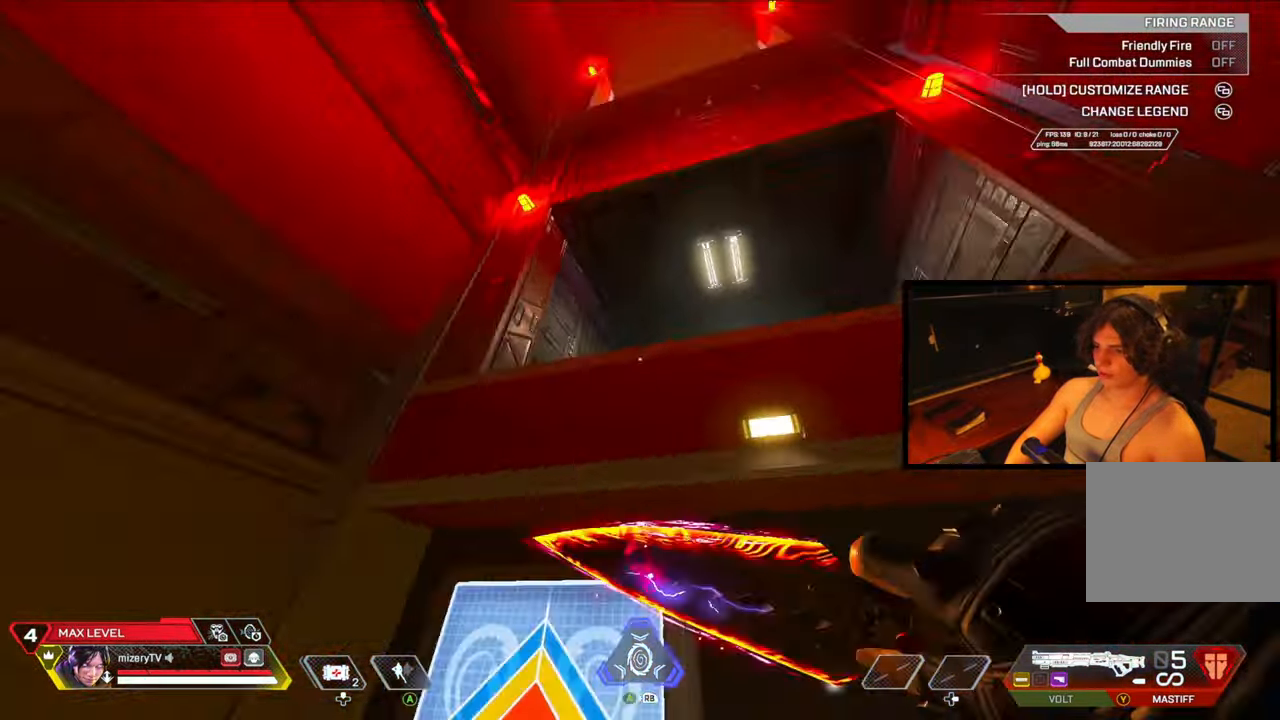
{"buttons": [], "left_stick": "center", "right_stick": "center", "events": [[100, "X", "down"], [167, "R1", "up"], [200, "right_stick", "left"], [233, "X", "up"], [283, "X", "down"], [317, "left_stick", "center"], [383, "X", "up"], [500, "right_stick", "center"]]}
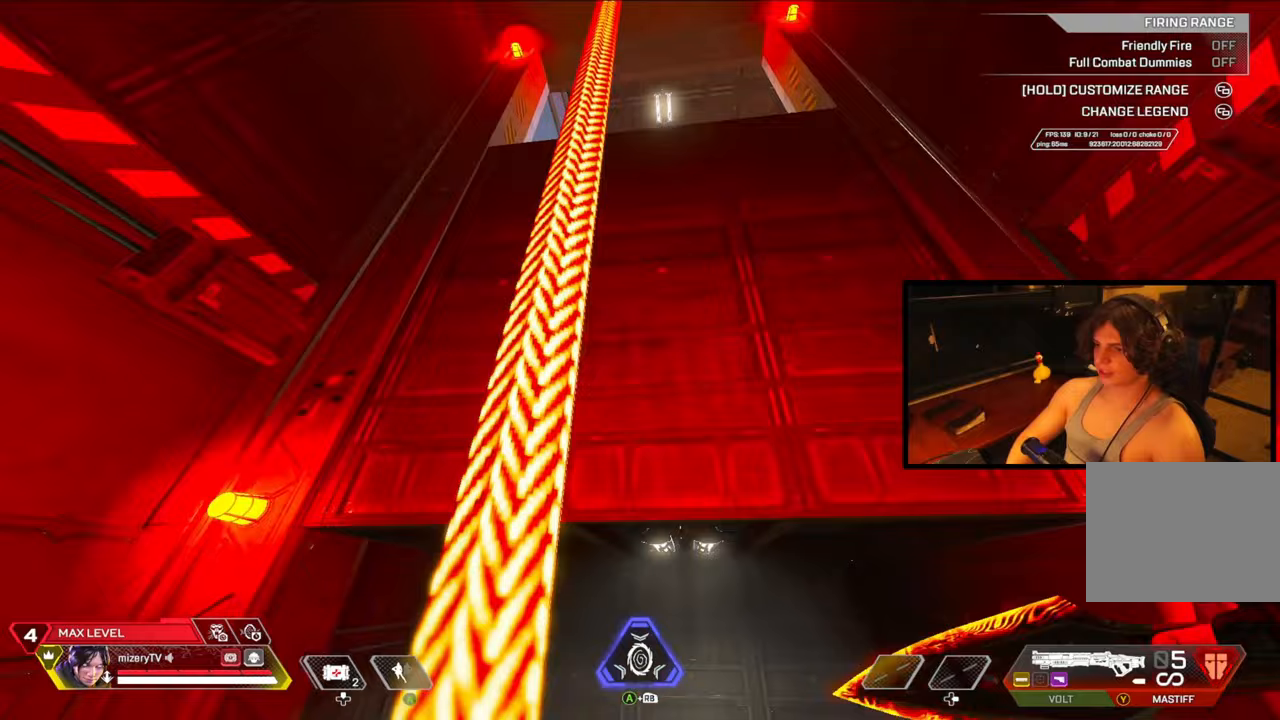
{"buttons": ["X"], "left_stick": "right", "right_stick": "up-right", "events": [[67, "left_stick", "up"], [367, "left_stick", "right"], [450, "right_stick", "up-right"], [483, "X", "down"]]}